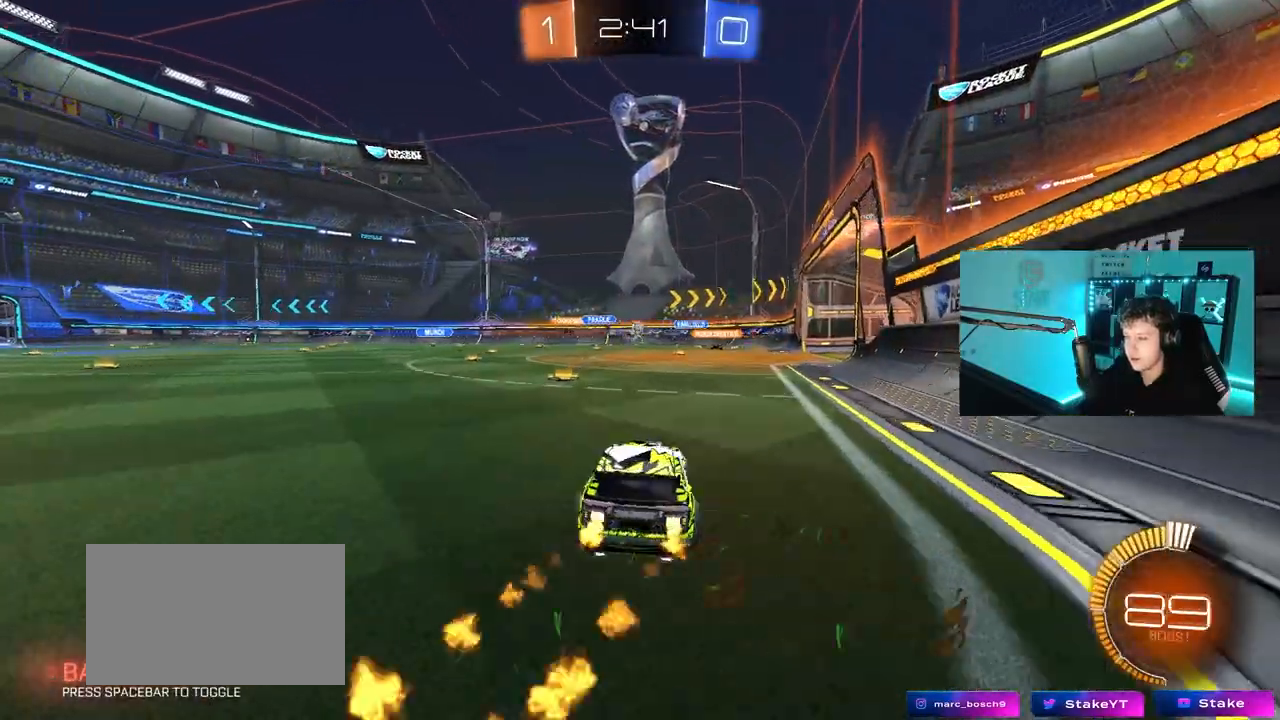
Gameplay with keyboard and mouse; each line is a JSON object with the keys and mouse buttons held at the frame after it. "events" lists presses ("down") and releases ("up") of "1", "2", "3", "4", "5", "a", "alt", "c", "caps_lock", "ctrl", "d", "e", "f", "g", "q", "r", "s", "shift", "space", "t", "tab", "v", "w", "x", "z", "mouse_left", "mouse_wheel" and "mouse_right" between this image and that frame as [ms after this image, input, new state], when the widget could be followed in between. "mouse_left", "mouse_wheel", "mouse_right" = the "left", "wheel", "right" buttons of the "mouse" list. No other keys are recorded. "wheel" means that the mouse wheel is clicked or scrolled. "mouse_move" is the direction in which the mouse moves at that frame (one of eight, or "still"), when it could be read.
{"keys": ["d", "w"], "mouse": [], "mouse_move": "still", "events": [[100, "a", "up"], [100, "mouse_left", "up"], [300, "a", "down"], [333, "a", "up"], [383, "d", "down"]]}
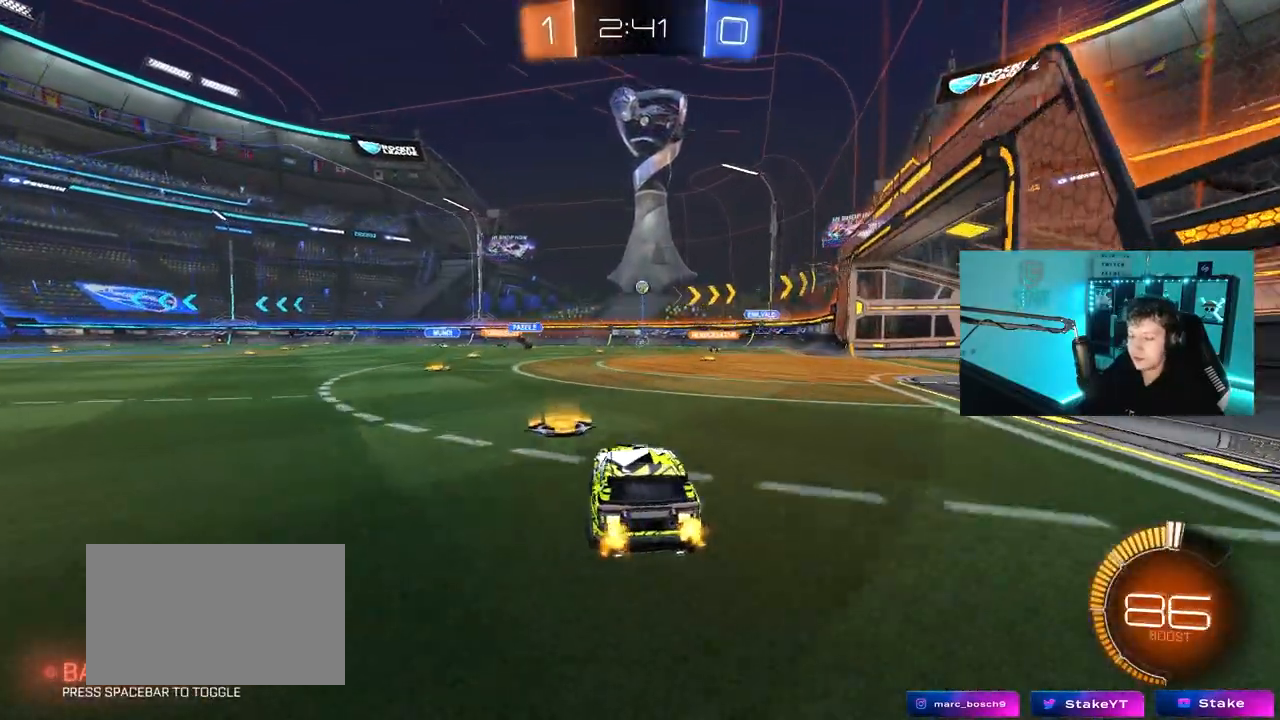
{"keys": [], "mouse": [], "mouse_move": "still", "events": [[17, "w", "up"], [67, "d", "up"], [267, "s", "down"], [300, "d", "down"], [400, "s", "up"], [450, "d", "up"]]}
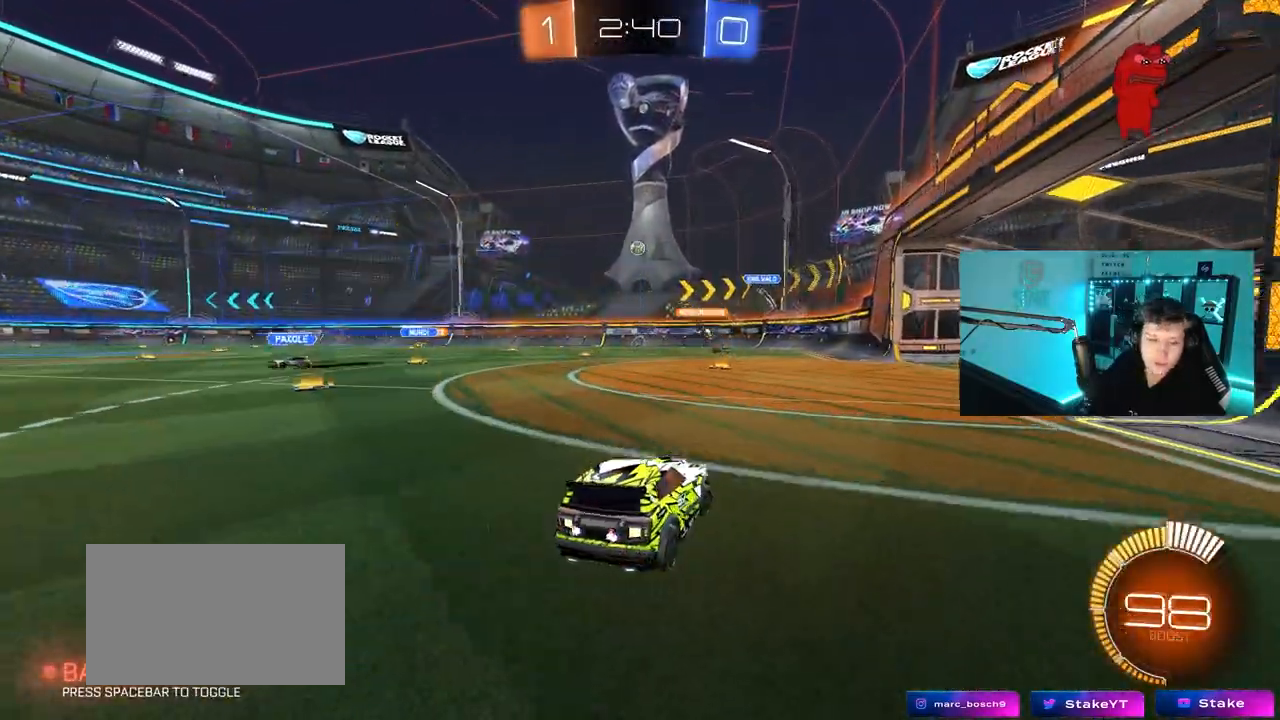
{"keys": ["w"], "mouse": [], "mouse_move": "still", "events": [[133, "d", "down"], [133, "w", "down"], [317, "d", "up"]]}
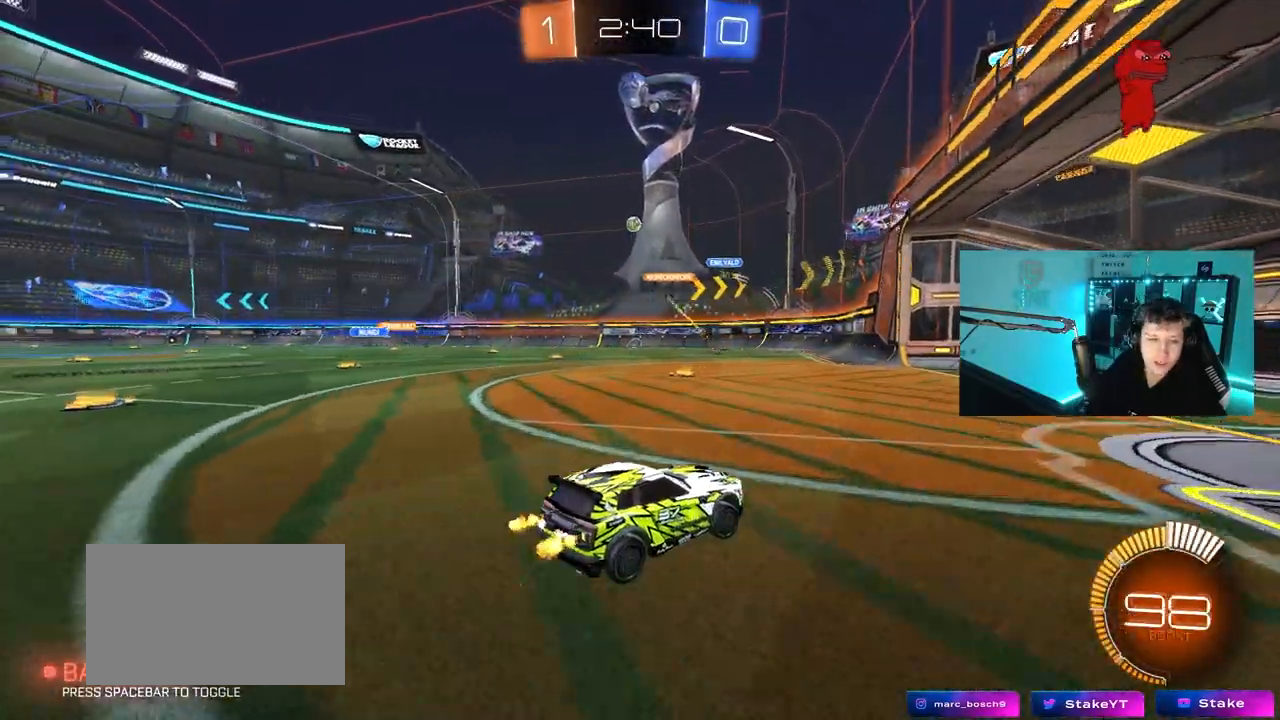
{"keys": ["w"], "mouse": [], "mouse_move": "still", "events": [[250, "a", "down"], [433, "a", "up"]]}
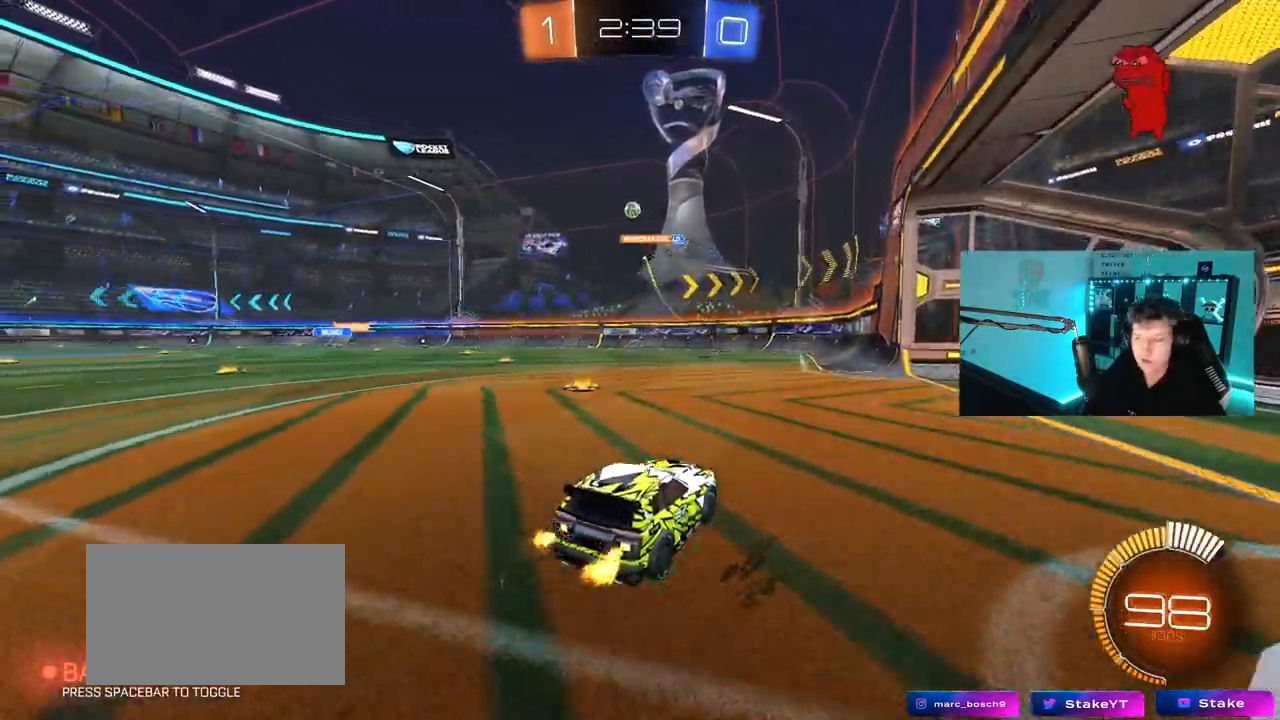
{"keys": ["a", "w"], "mouse": [], "mouse_move": "still", "events": [[167, "d", "down"], [167, "w", "up"], [300, "d", "up"], [350, "a", "down"], [400, "w", "down"]]}
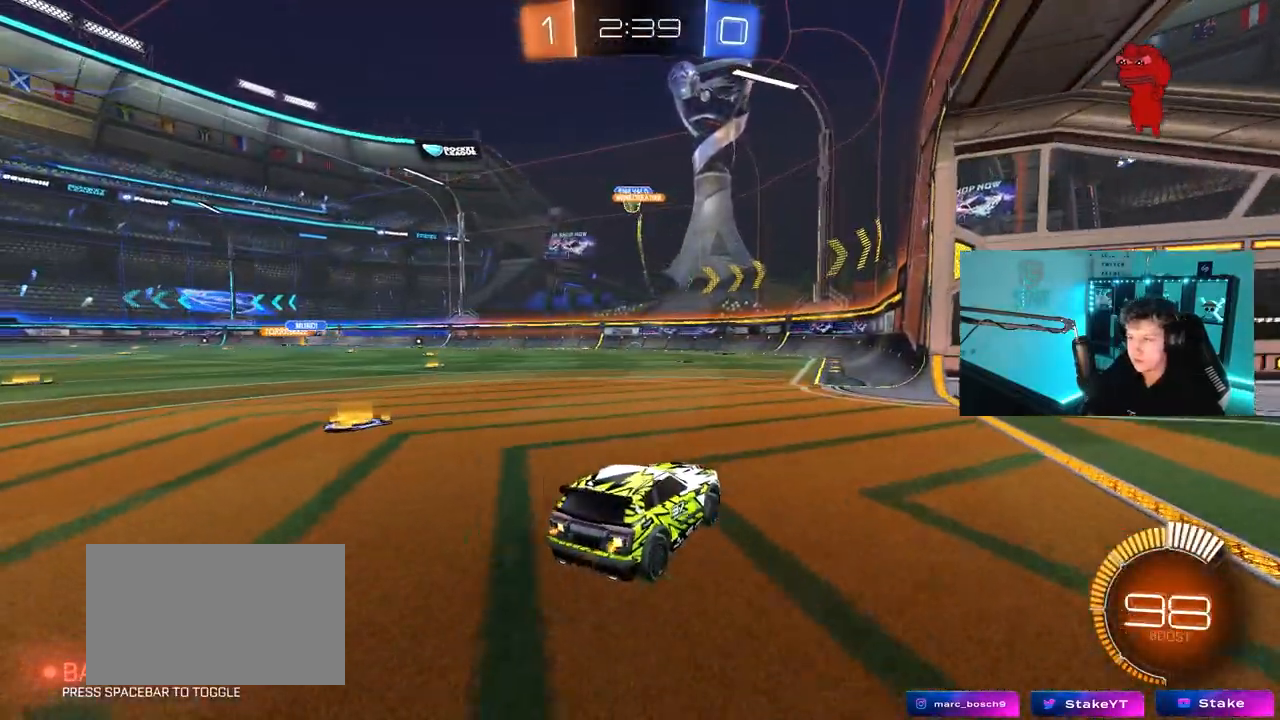
{"keys": ["w"], "mouse": [], "mouse_move": "up-left", "events": [[133, "a", "up"], [233, "d", "down"], [417, "d", "up"]]}
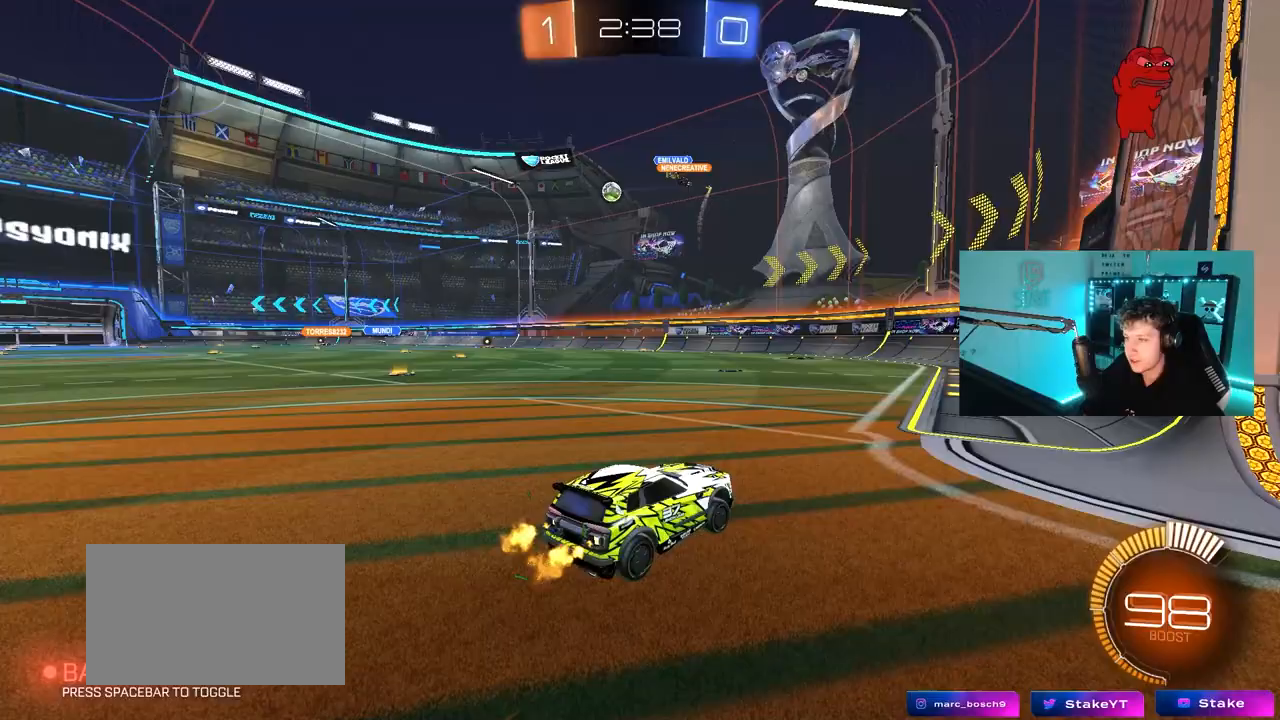
{"keys": ["a", "w"], "mouse": [], "mouse_move": "still", "events": [[100, "d", "down"], [150, "mouse_left", "down"], [250, "d", "up"], [283, "a", "down"], [383, "mouse_left", "up"]]}
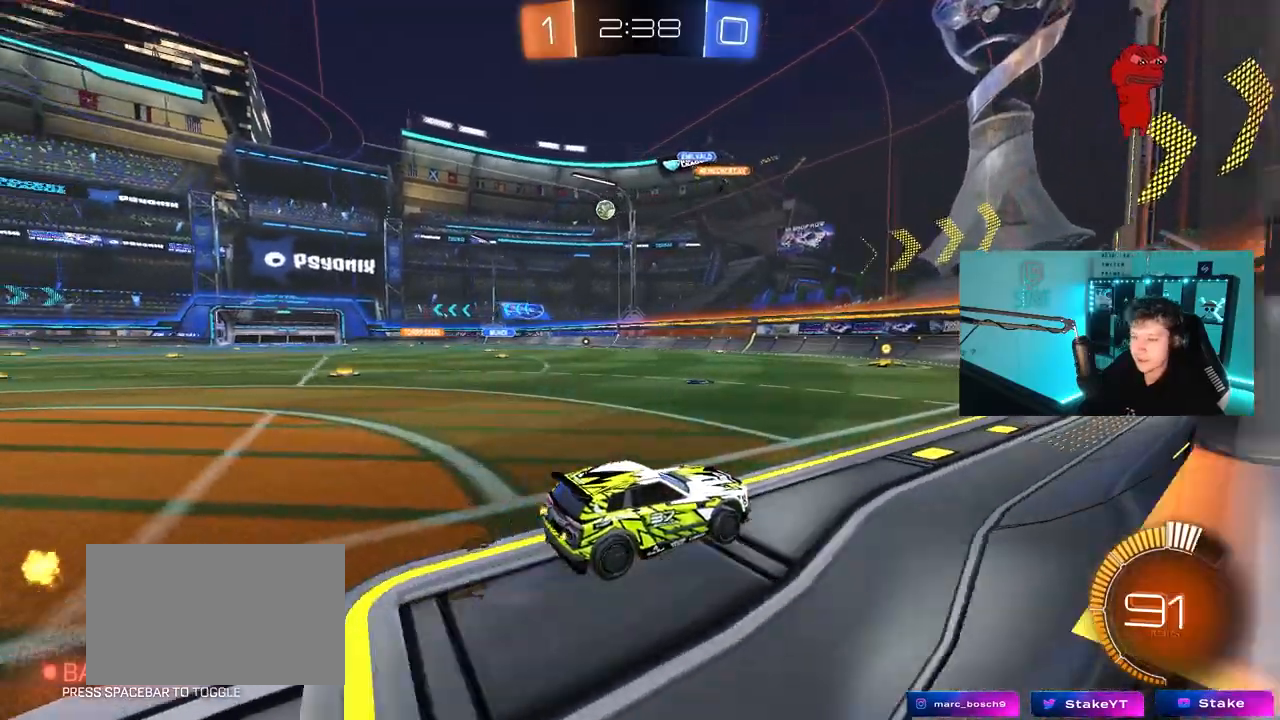
{"keys": ["a", "w"], "mouse": [], "mouse_move": "still", "events": [[33, "a", "up"], [217, "a", "down"], [267, "shift", "down"], [450, "shift", "up"]]}
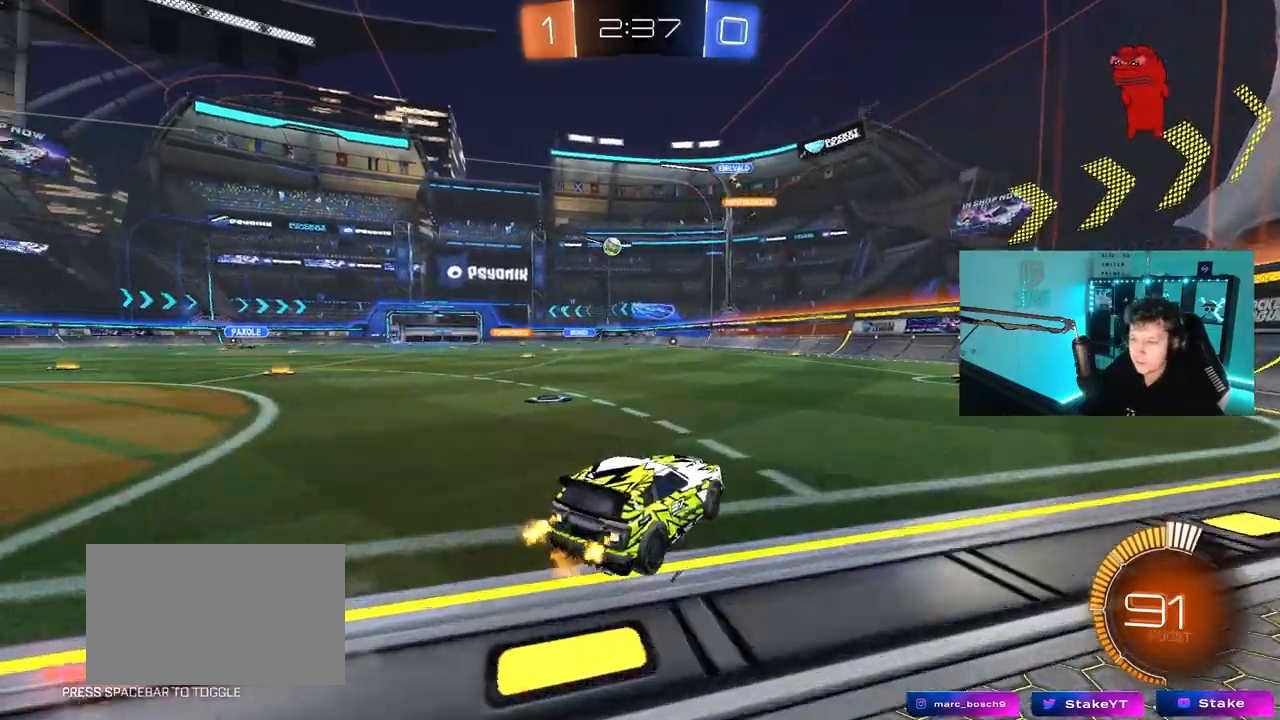
{"keys": ["a", "shift", "w"], "mouse": [], "mouse_move": "still", "events": [[417, "shift", "down"]]}
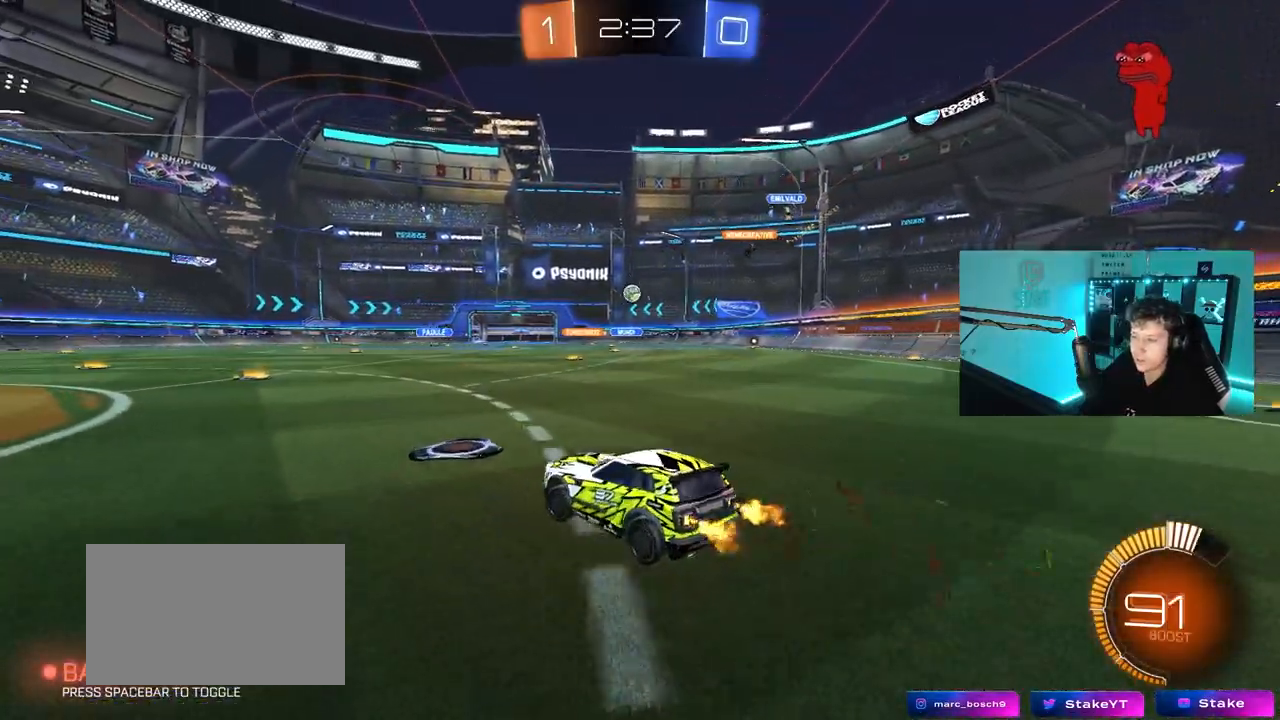
{"keys": ["d", "w"], "mouse": [], "mouse_move": "still", "events": [[50, "shift", "up"], [433, "a", "up"], [433, "d", "down"]]}
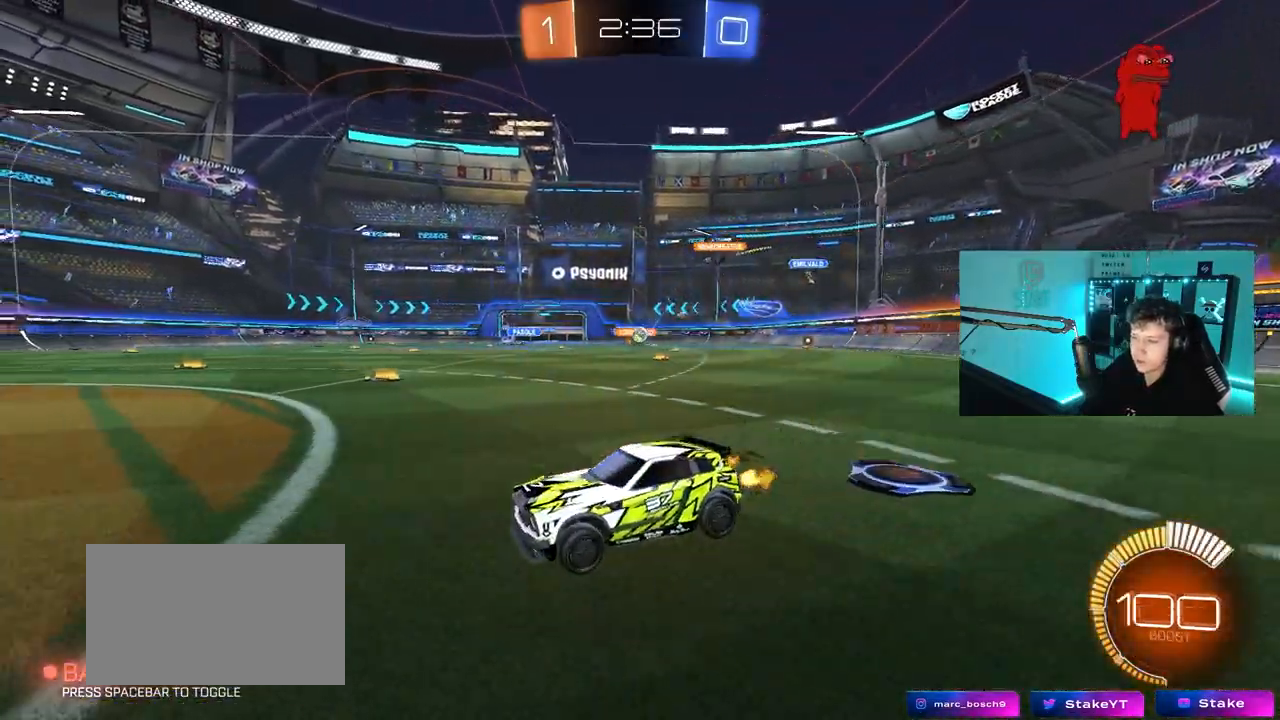
{"keys": ["d", "w"], "mouse": [], "mouse_move": "still", "events": [[83, "shift", "down"], [167, "shift", "up"]]}
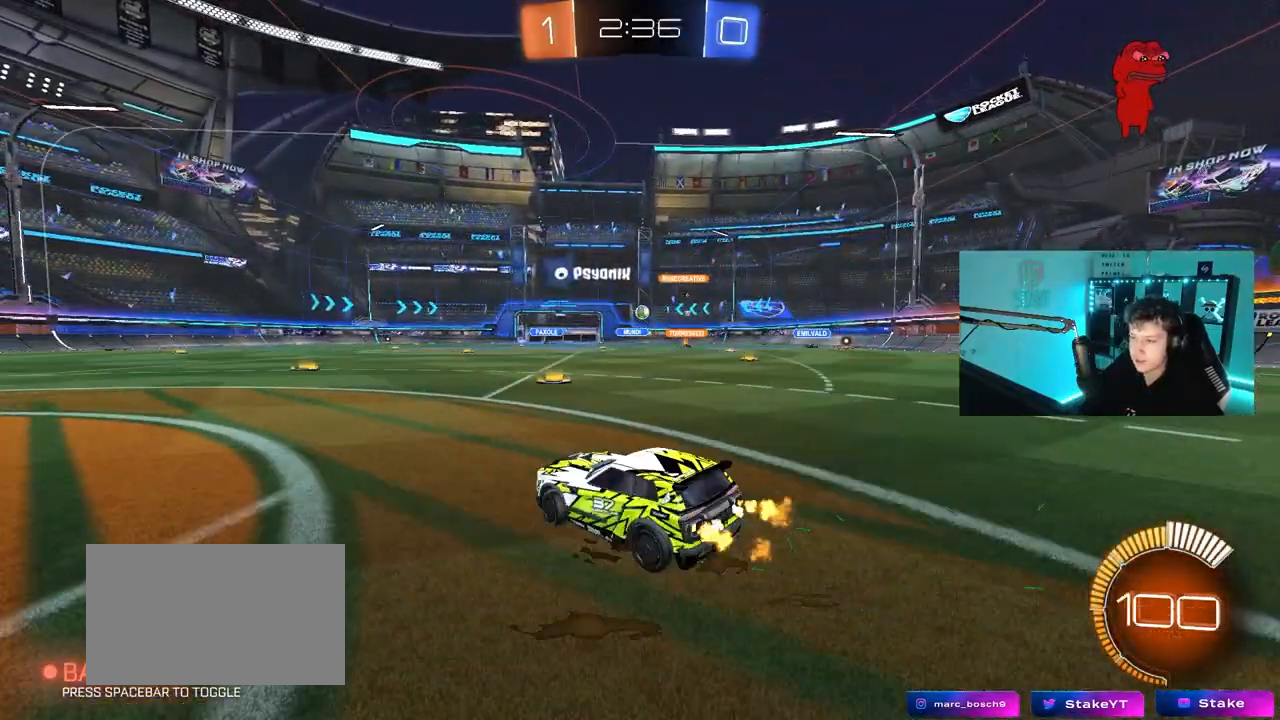
{"keys": ["w"], "mouse": [], "mouse_move": "still", "events": [[33, "d", "up"], [33, "mouse_left", "down"], [133, "d", "down"], [367, "d", "up"], [467, "mouse_left", "up"]]}
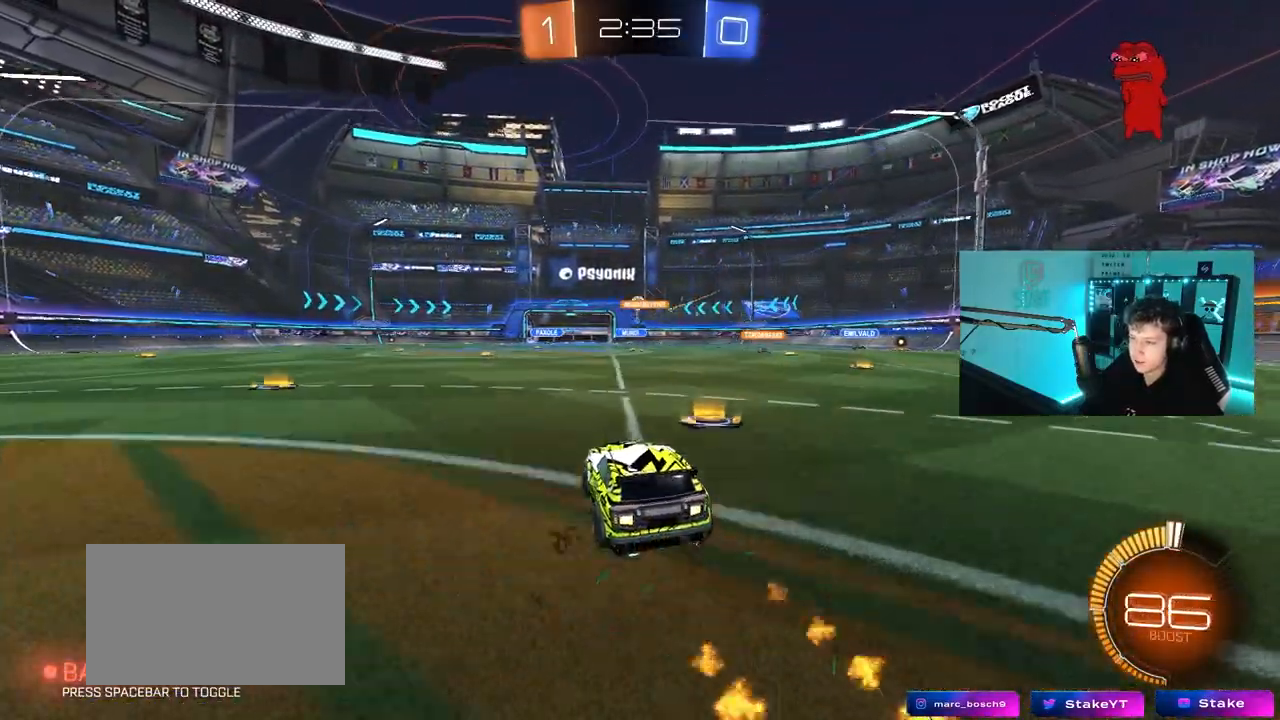
{"keys": ["w"], "mouse": ["left"], "mouse_move": "still", "events": [[283, "mouse_left", "down"]]}
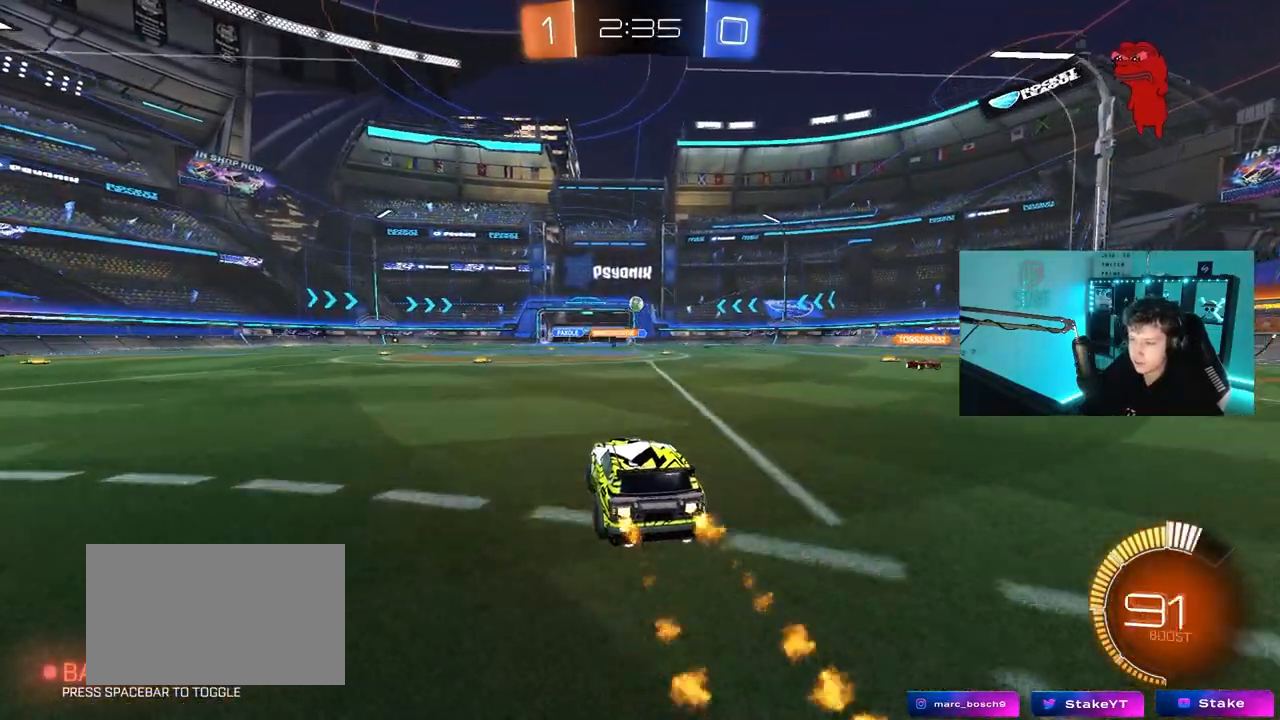
{"keys": ["w"], "mouse": [], "mouse_move": "still", "events": [[67, "mouse_left", "up"], [267, "a", "down"], [450, "a", "up"]]}
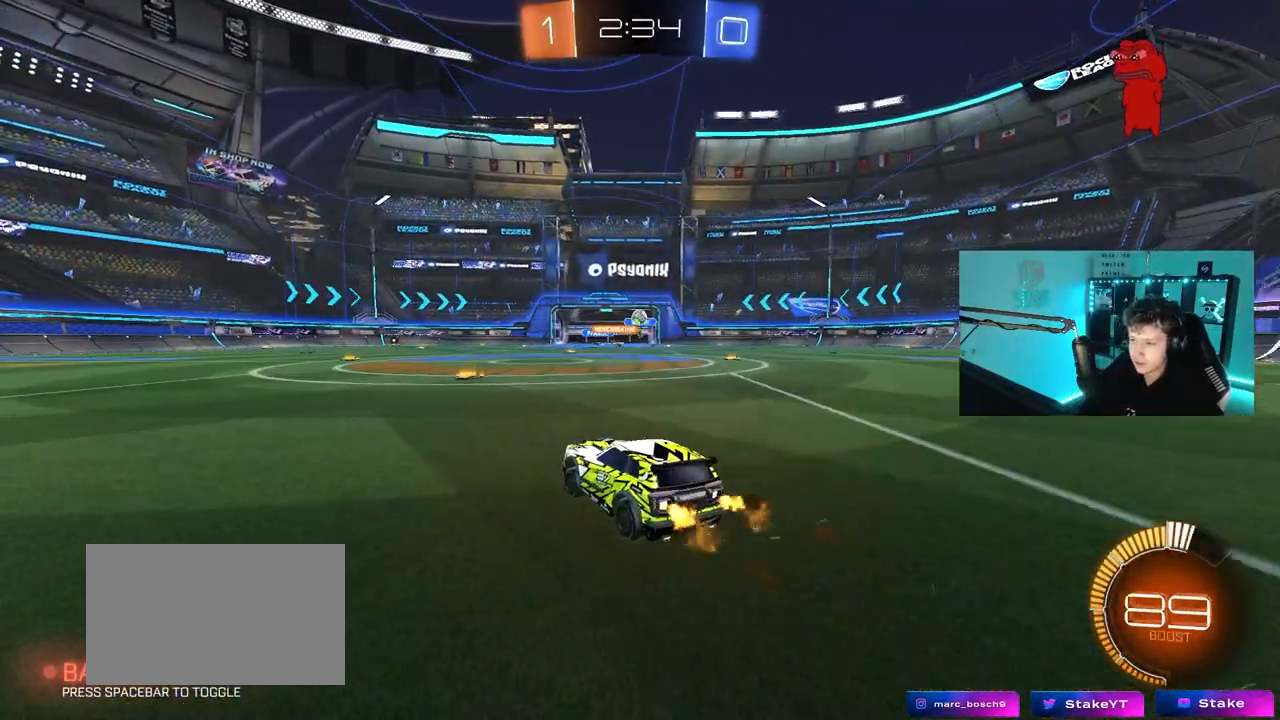
{"keys": ["a", "w"], "mouse": [], "mouse_move": "still", "events": [[133, "w", "up"], [283, "d", "down"], [367, "d", "up"], [367, "w", "down"], [417, "a", "down"]]}
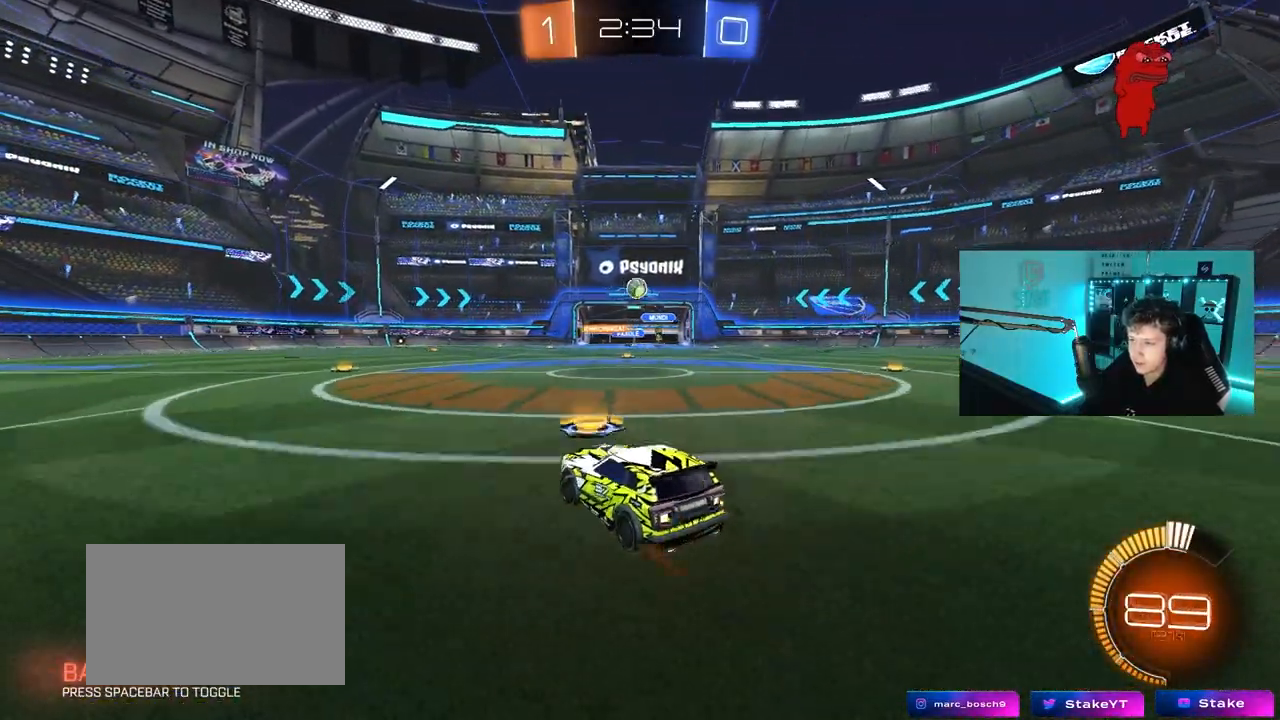
{"keys": ["d", "s"], "mouse": ["right"], "mouse_move": "left", "events": [[50, "a", "up"], [50, "d", "down"], [50, "mouse_left", "down"], [50, "w", "up"], [100, "mouse_right", "down"], [150, "s", "down"], [200, "a", "down"], [200, "shift", "down"], [250, "d", "up"], [283, "mouse_right", "up"], [333, "a", "up"], [333, "mouse_left", "up"], [333, "mouse_right", "down"], [333, "s", "up"], [333, "shift", "up"], [433, "d", "down"], [433, "s", "down"]]}
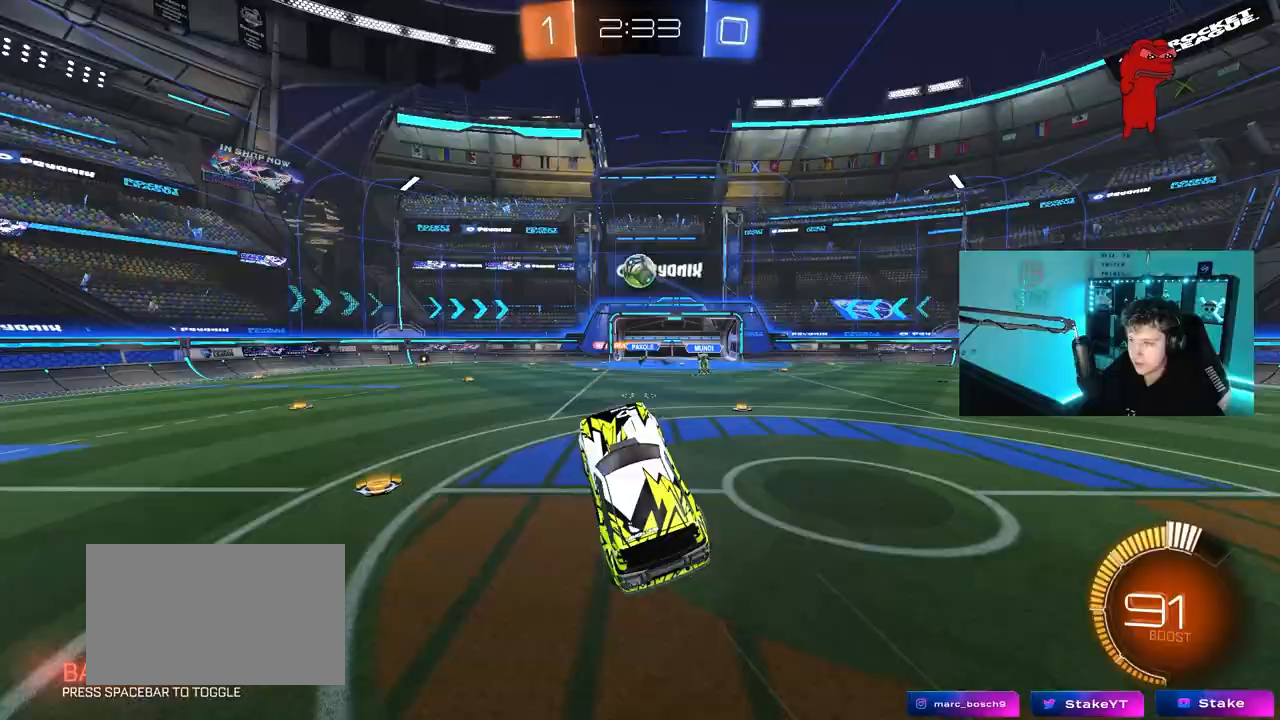
{"keys": ["a", "shift", "w"], "mouse": ["left"], "mouse_move": "still", "events": [[17, "mouse_left", "down"], [17, "s", "up"], [67, "mouse_right", "up"], [117, "shift", "down"], [167, "w", "down"], [217, "a", "down"], [217, "d", "up"], [217, "mouse_left", "up"], [217, "shift", "up"], [267, "mouse_left", "down"], [400, "shift", "down"]]}
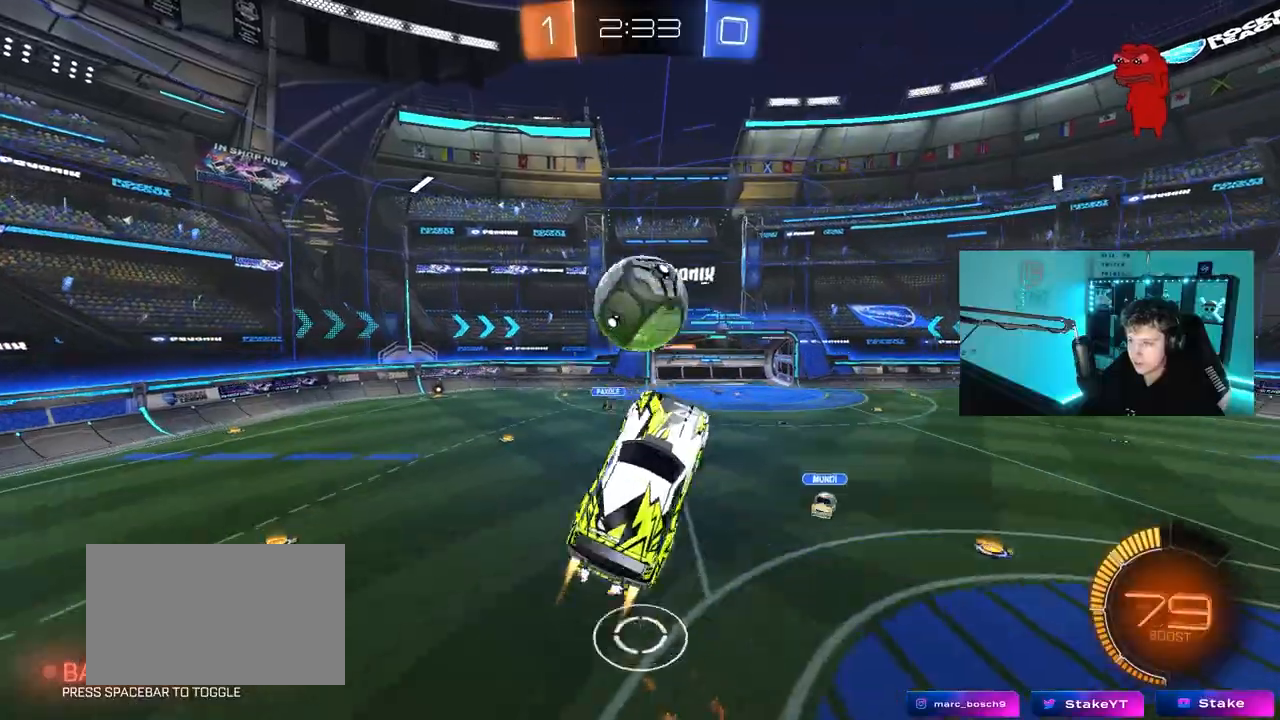
{"keys": ["a", "shift"], "mouse": ["left"], "mouse_move": "still", "events": [[133, "w", "up"], [267, "w", "down"], [367, "w", "up"]]}
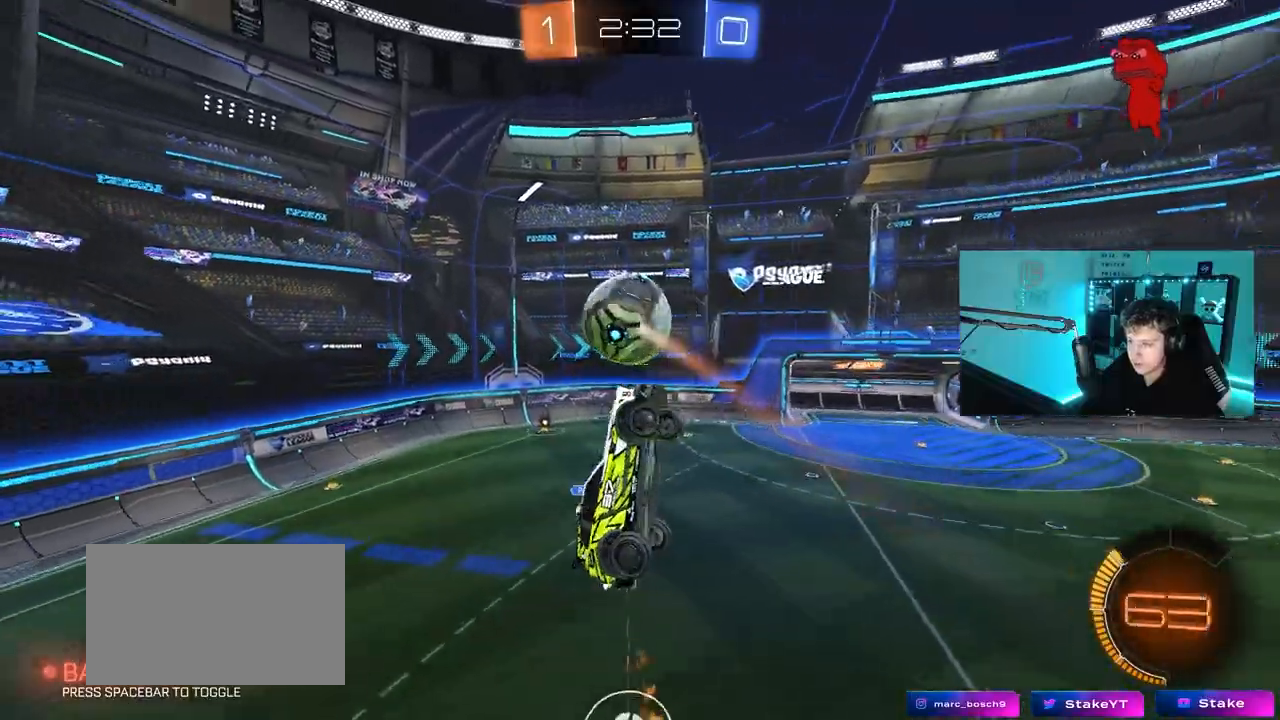
{"keys": ["a", "shift"], "mouse": ["left"], "mouse_move": "still", "events": [[17, "mouse_left", "up"], [100, "s", "down"], [100, "shift", "up"], [283, "shift", "down"], [383, "mouse_left", "down"], [383, "s", "up"]]}
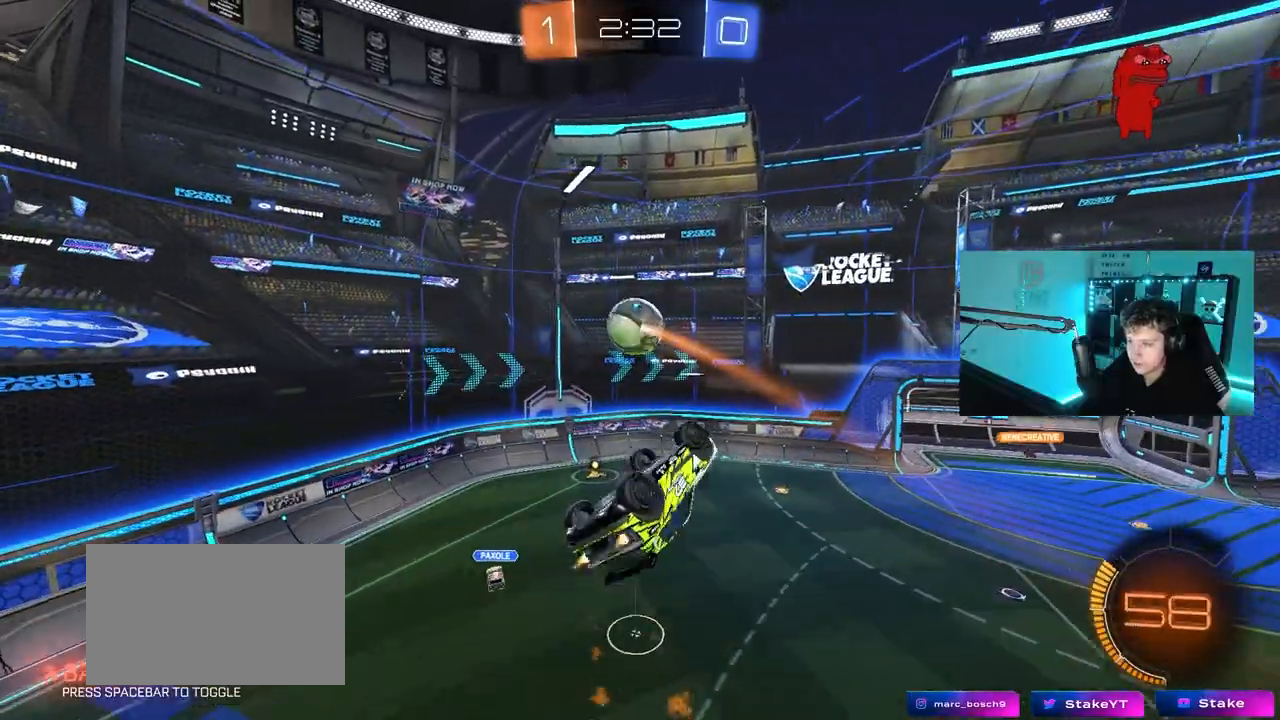
{"keys": ["d", "s"], "mouse": ["left"], "mouse_move": "still", "events": [[117, "a", "up"], [117, "shift", "up"], [217, "d", "down"], [350, "mouse_left", "up"], [350, "shift", "down"], [400, "d", "up"], [400, "s", "down"], [450, "d", "down"], [450, "mouse_left", "down"], [500, "shift", "up"]]}
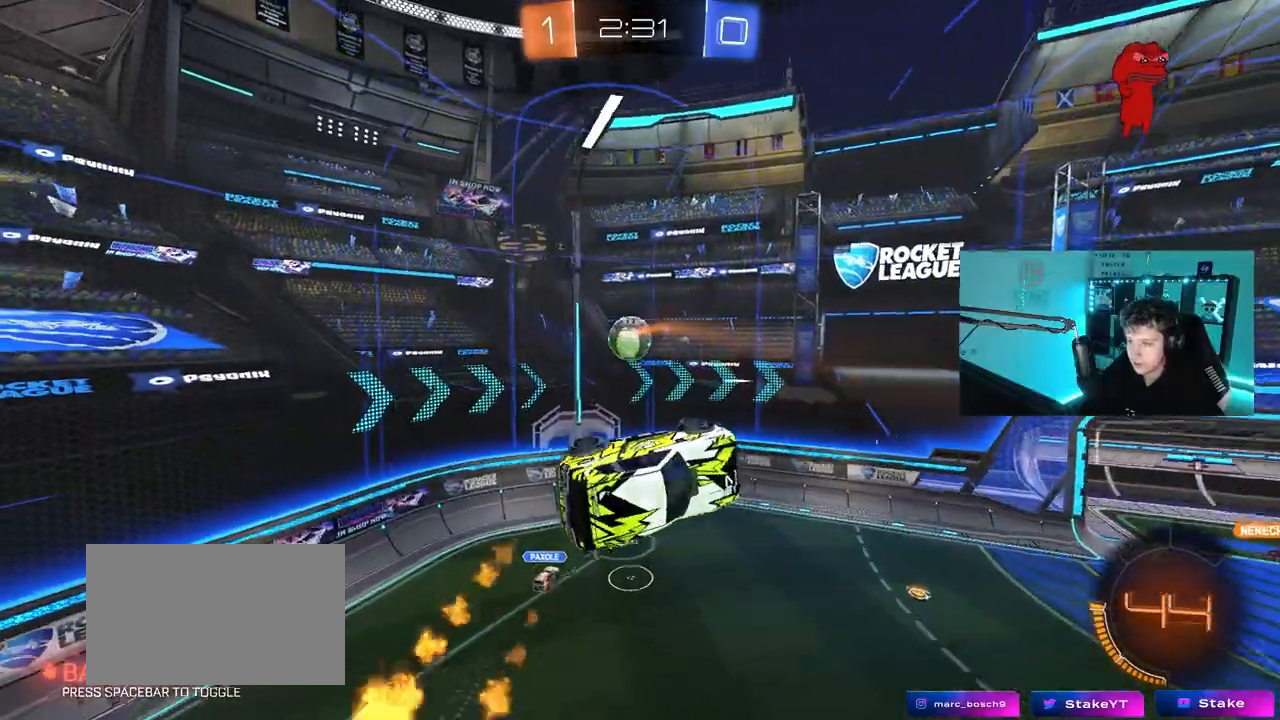
{"keys": ["a"], "mouse": [], "mouse_move": "still", "events": [[33, "d", "up"], [33, "s", "up"], [83, "mouse_left", "up"], [183, "mouse_left", "down"], [267, "mouse_left", "up"], [367, "a", "down"]]}
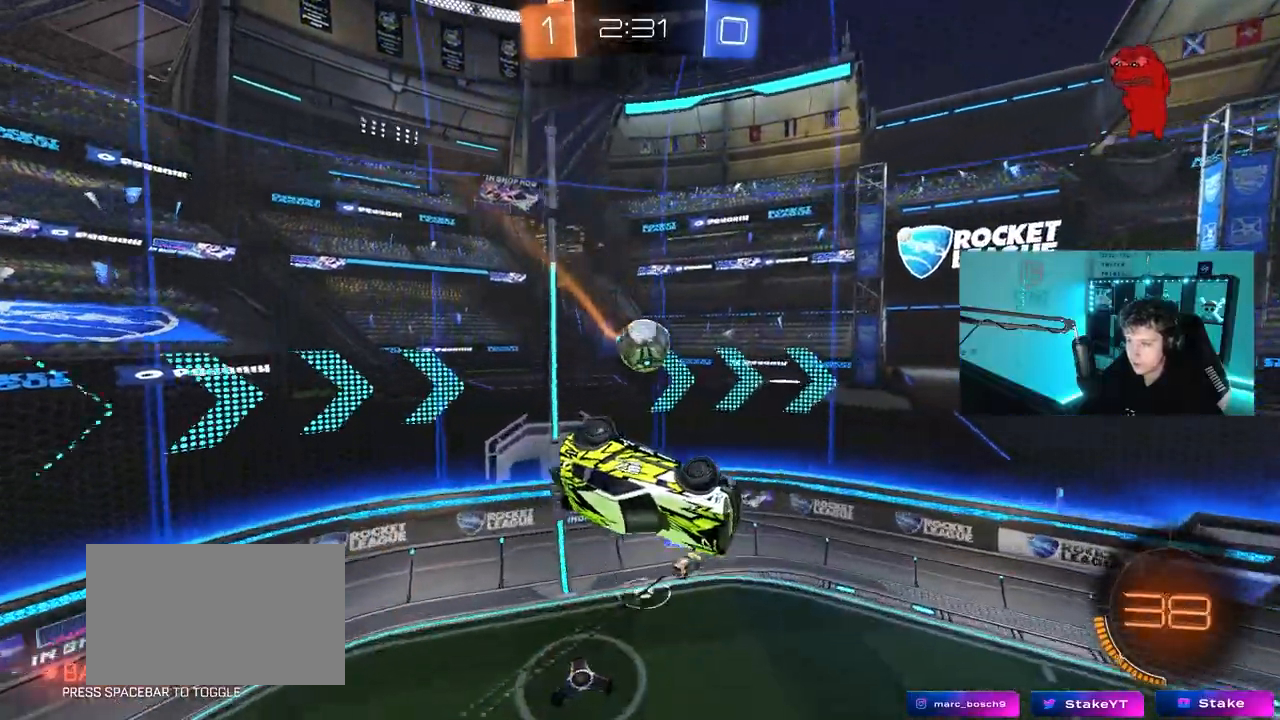
{"keys": ["a", "shift", "w"], "mouse": ["left"], "mouse_move": "still", "events": [[17, "w", "down"], [50, "a", "up"], [50, "w", "up"], [100, "mouse_left", "down"], [200, "a", "down"], [200, "shift", "down"], [200, "w", "down"]]}
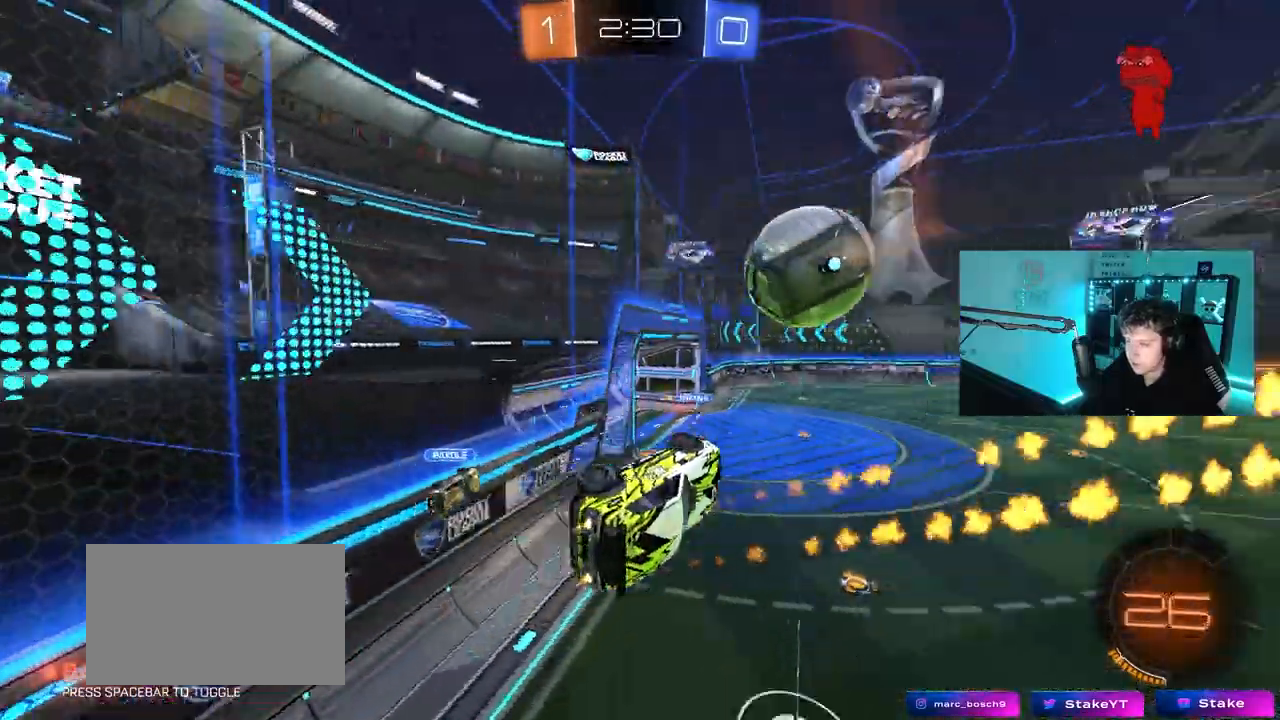
{"keys": ["d", "w"], "mouse": [], "mouse_move": "still", "events": [[67, "mouse_left", "up"], [117, "a", "up"], [117, "w", "up"], [167, "shift", "up"], [267, "d", "down"], [267, "w", "down"]]}
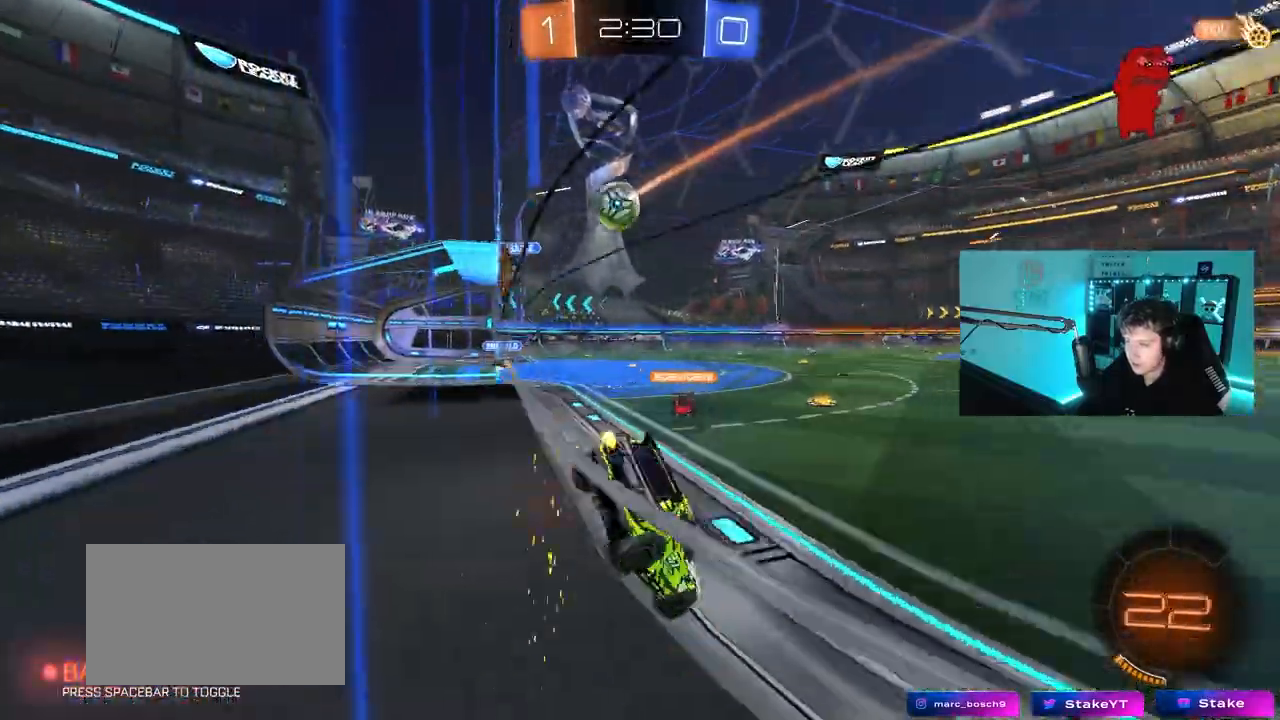
{"keys": ["w"], "mouse": [], "mouse_move": "still", "events": [[233, "d", "up"], [267, "a", "down"], [417, "a", "up"]]}
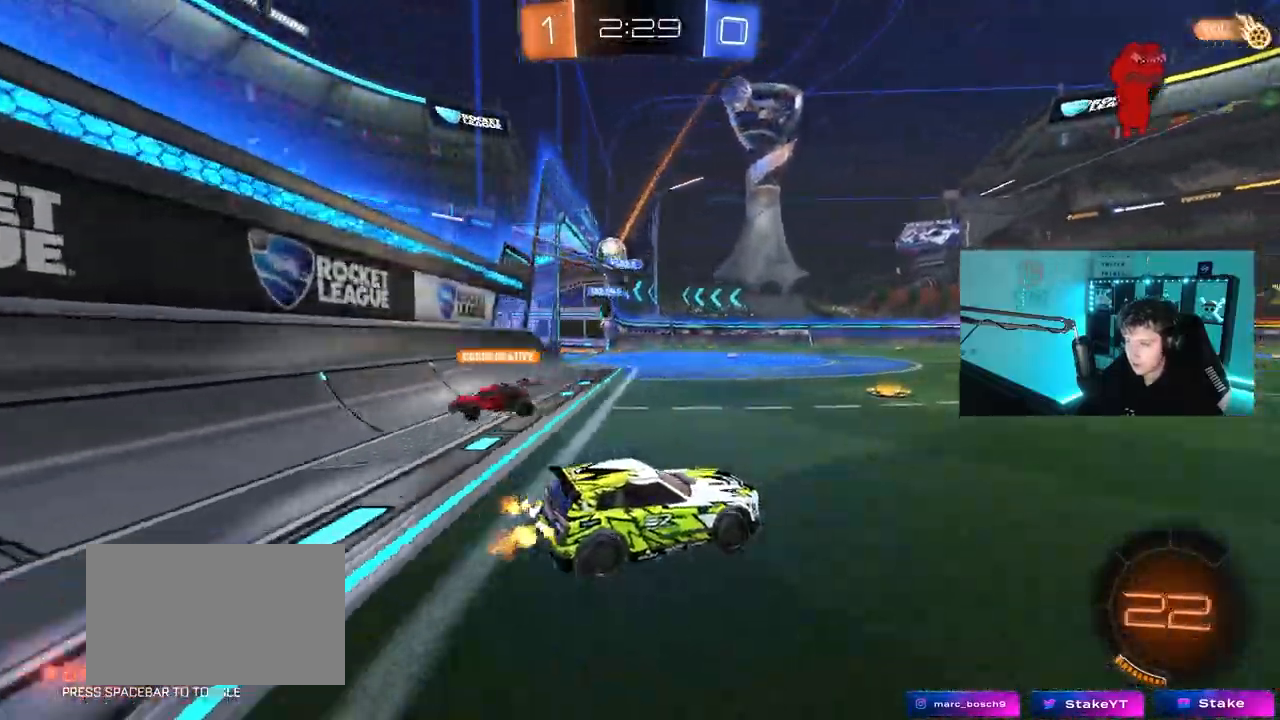
{"keys": ["a", "w"], "mouse": ["left"], "mouse_move": "still", "events": [[250, "a", "down"], [483, "mouse_left", "down"]]}
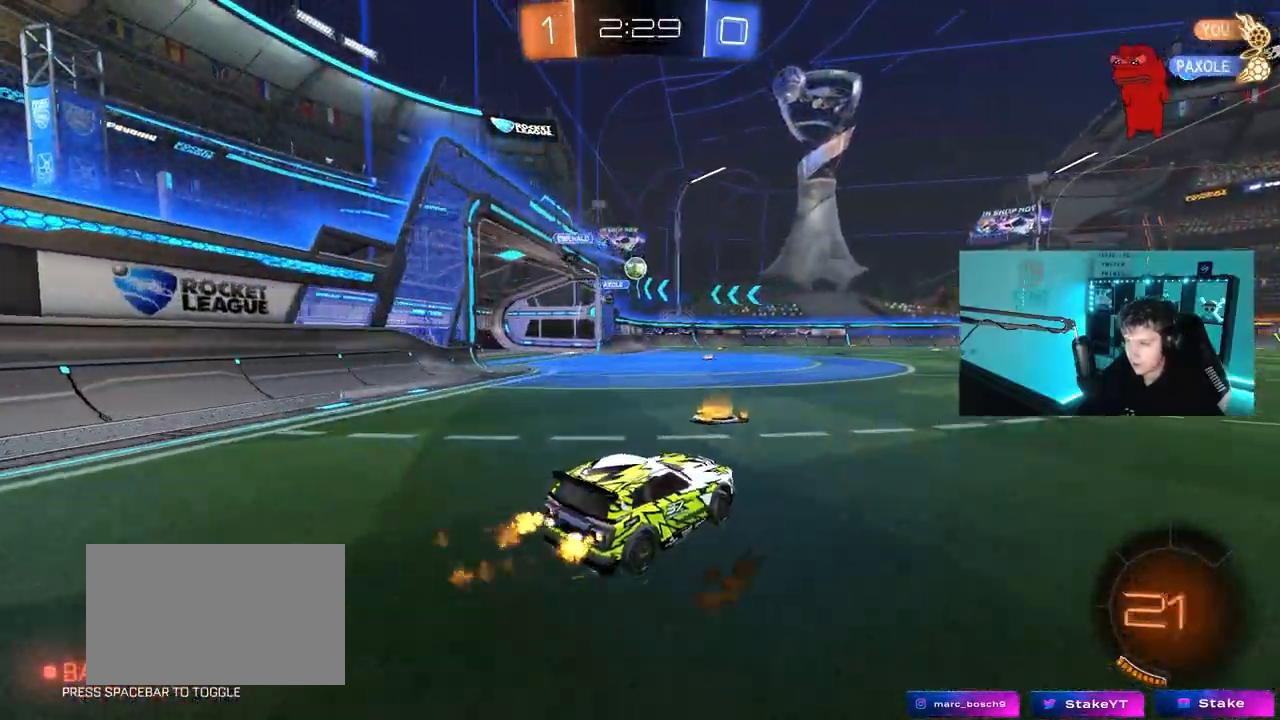
{"keys": ["d", "s", "shift"], "mouse": ["left"], "mouse_move": "still", "events": [[117, "a", "up"], [117, "mouse_right", "down"], [167, "d", "down"], [167, "mouse_right", "up"], [167, "shift", "down"], [267, "mouse_right", "down"], [300, "s", "down"], [300, "w", "up"], [433, "mouse_right", "up"]]}
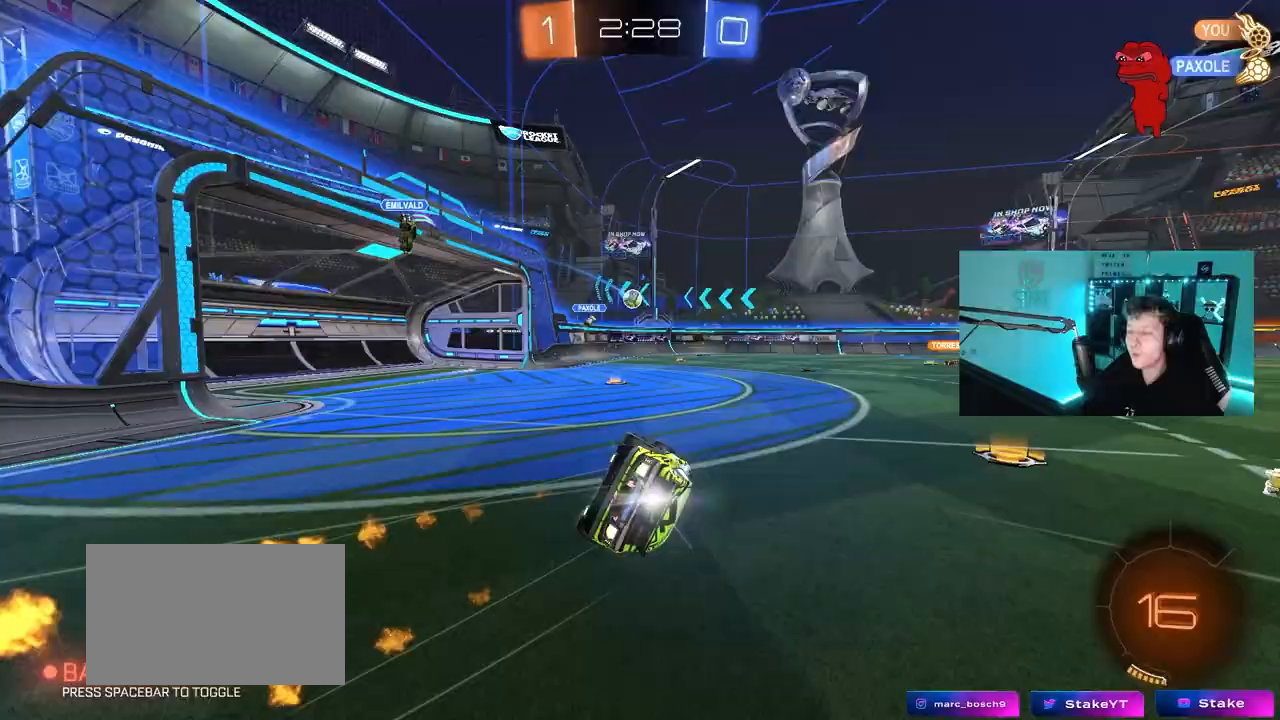
{"keys": ["d"], "mouse": [], "mouse_move": "still", "events": [[133, "s", "up"], [133, "space", "down"], [183, "mouse_left", "up"], [233, "s", "down"], [267, "space", "up"], [467, "s", "up"], [500, "shift", "up"]]}
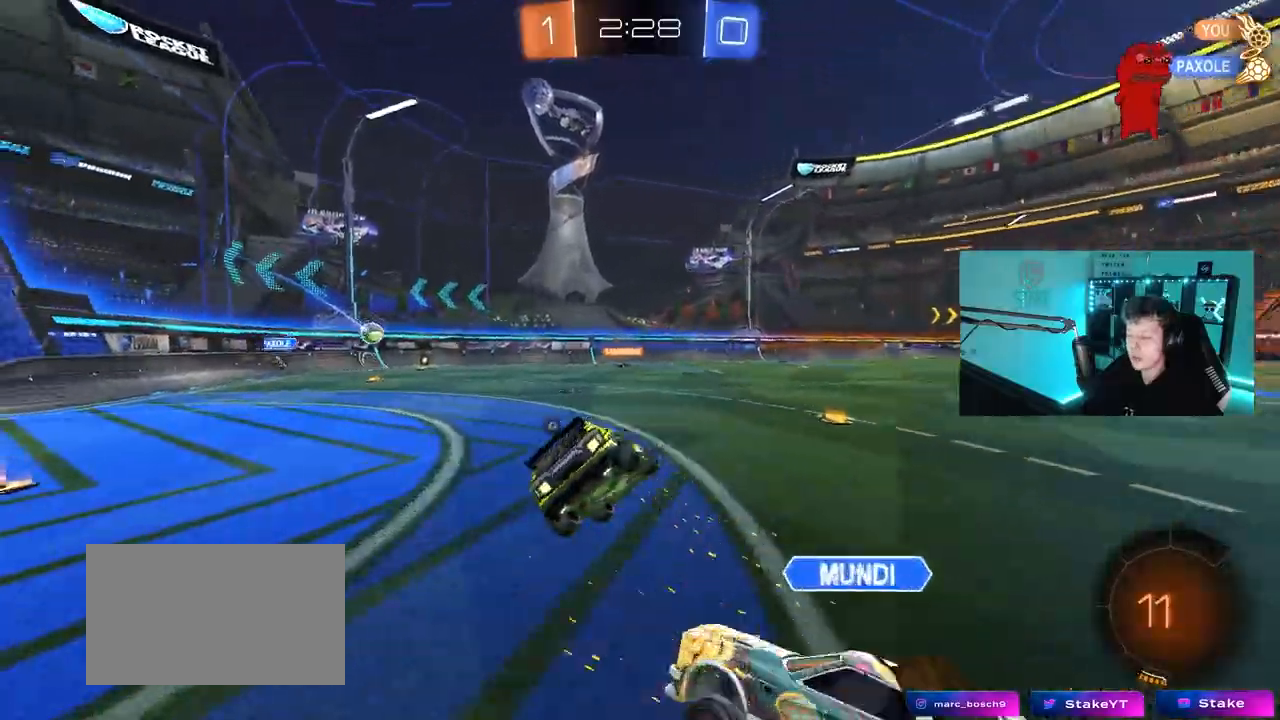
{"keys": ["d", "w"], "mouse": ["left"], "mouse_move": "still", "events": [[100, "d", "up"], [150, "a", "down"], [150, "s", "down"], [283, "mouse_left", "down"], [333, "s", "up"], [383, "a", "up"], [433, "w", "down"], [483, "d", "down"]]}
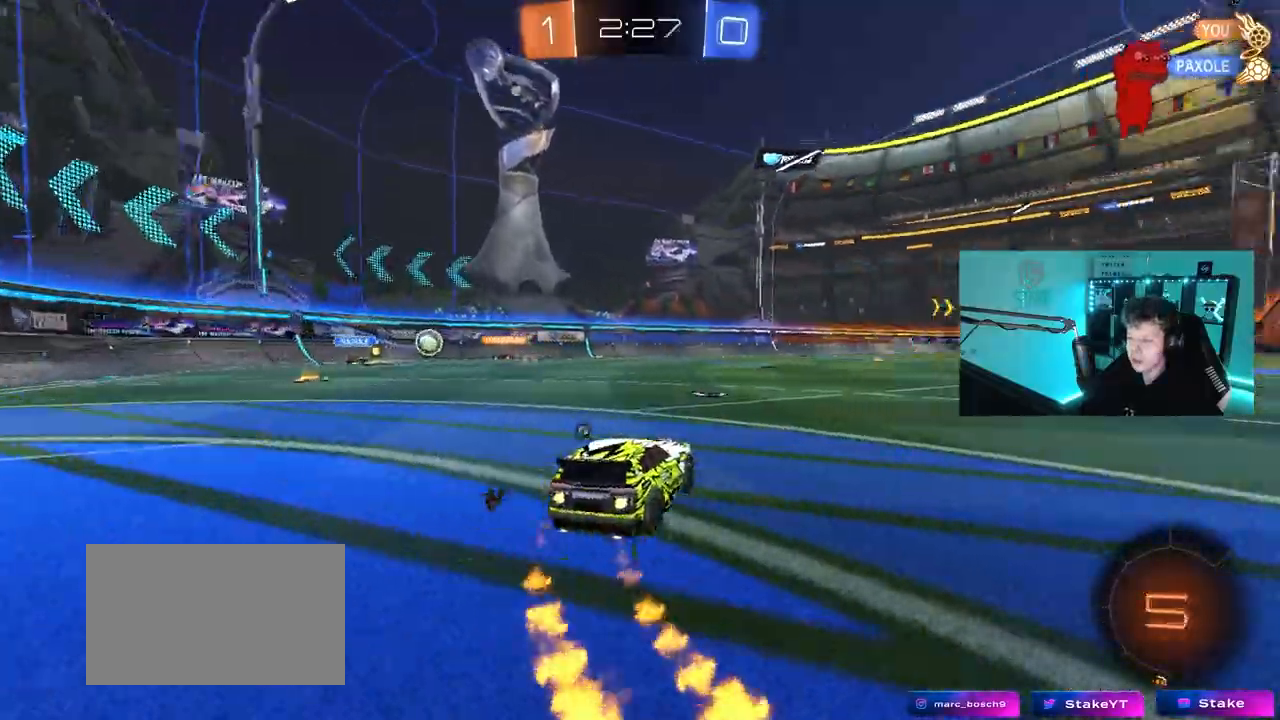
{"keys": ["d", "shift", "w"], "mouse": ["left", "right"], "mouse_move": "still", "events": [[67, "d", "up"], [167, "mouse_left", "up"], [217, "a", "down"], [267, "space", "down"], [400, "mouse_left", "down"], [450, "a", "up"], [450, "mouse_right", "down"], [450, "space", "up"], [500, "d", "down"], [500, "shift", "down"]]}